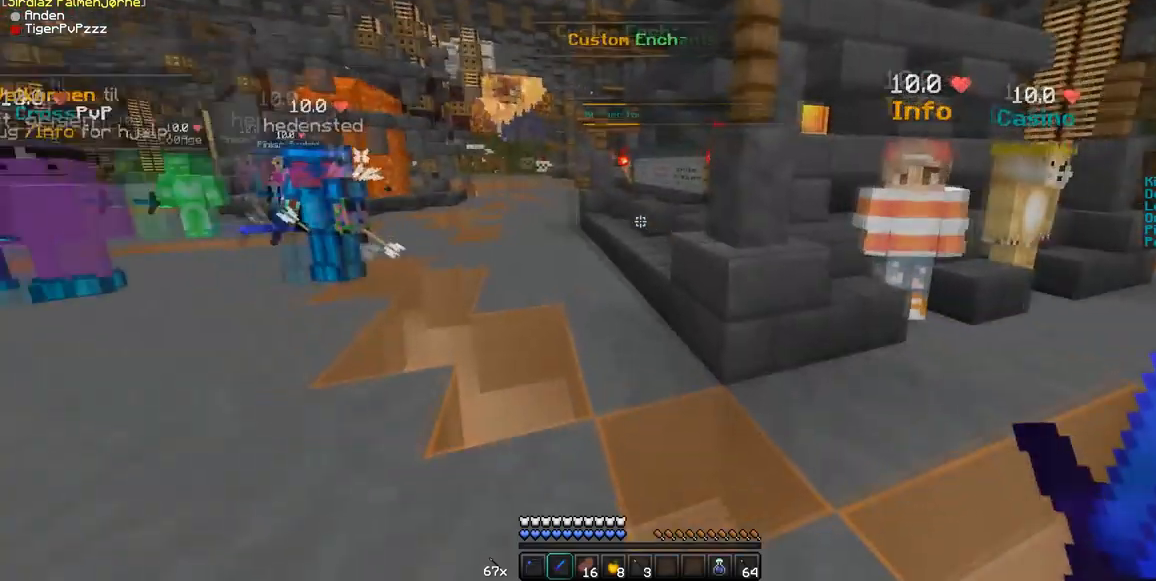
Gameplay with keyboard and mouse; each line is a JSON object with the keys and mouse buttons held at the frame after it. "events" lists presses ("down") and releases ("up") of "a", "d", "s", "w", "mouse_left" and "mouse_right" between this image and that frame as [ms after this image, input, new state], when the widget could be followed in between. "mouse_left", "mouse_right" = the "left", "right" buttons of the "mouse" list. No other keys are recorded. Fast repeated clicks can show as one long hold. Mouse movement is not recorded.
{"keys": ["w"], "mouse": [], "events": []}
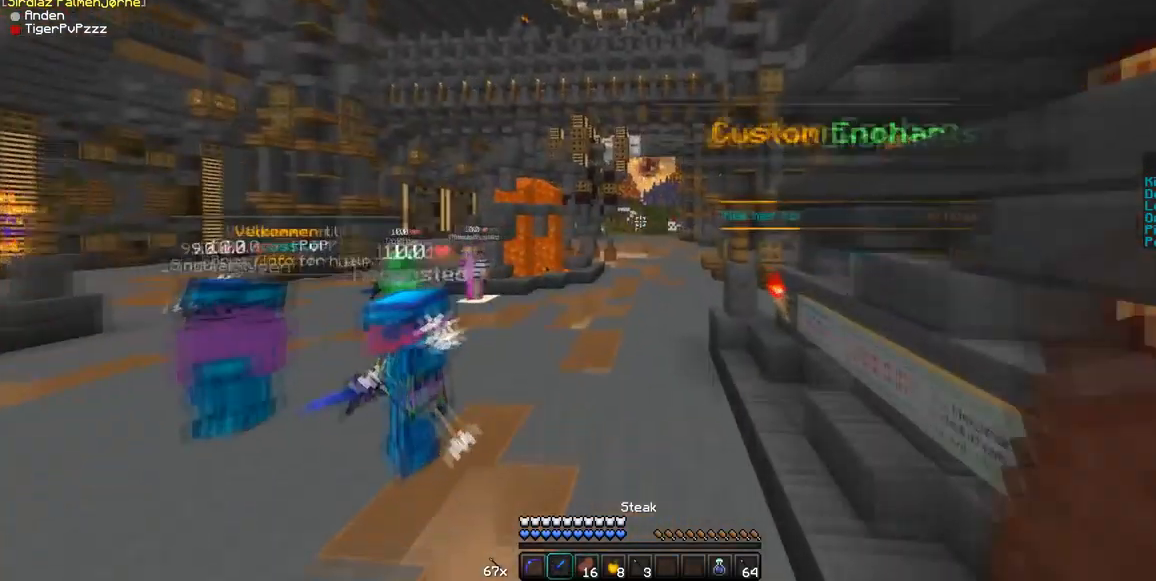
{"keys": ["a", "w"], "mouse": [], "events": [[386, "a", "down"]]}
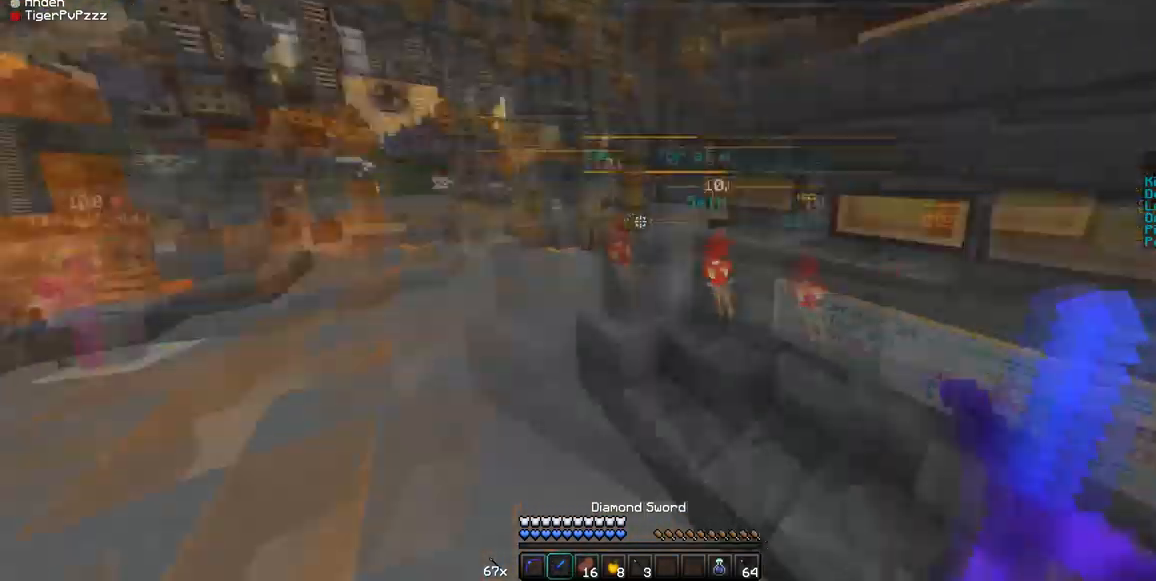
{"keys": ["d", "w"], "mouse": [], "events": [[35, "a", "up"], [140, "d", "down"]]}
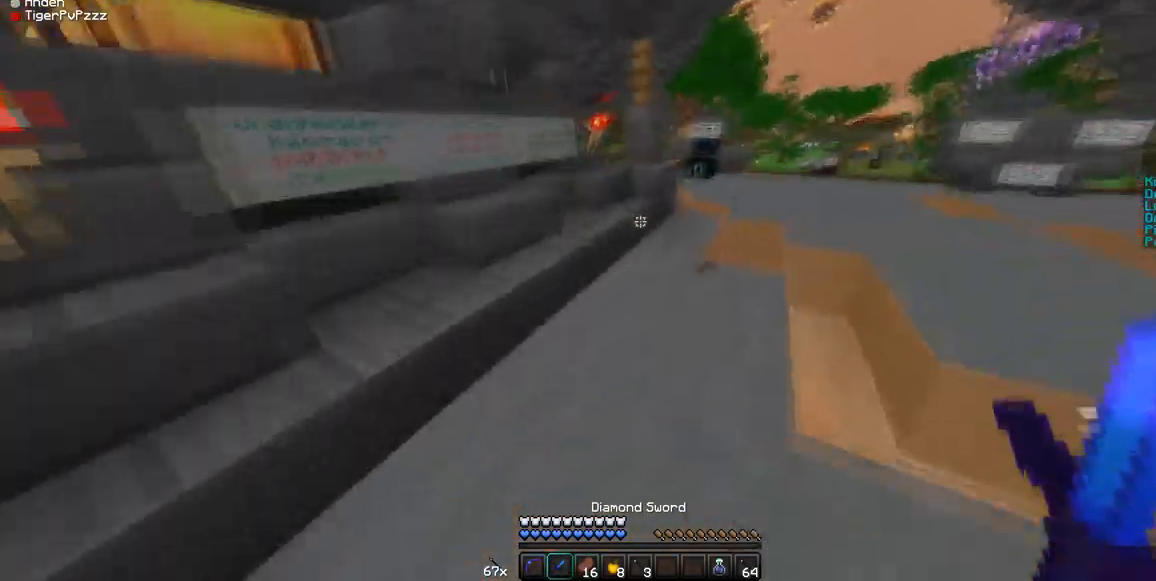
{"keys": ["w"], "mouse": [], "events": [[105, "d", "up"], [350, "mouse_left", "down"], [420, "mouse_left", "up"]]}
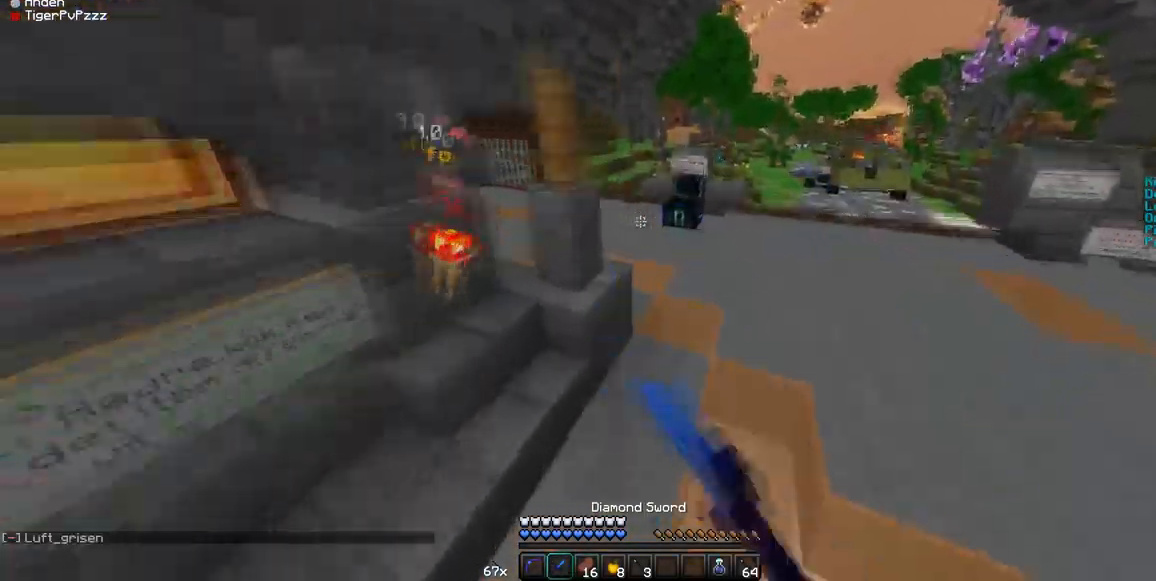
{"keys": ["w"], "mouse": [], "events": []}
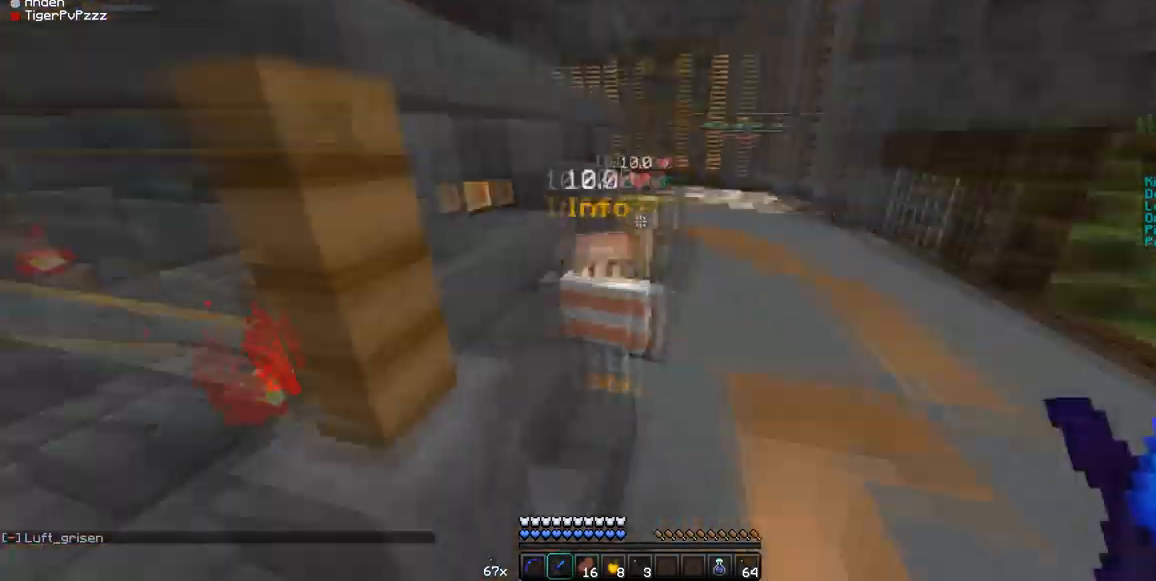
{"keys": [], "mouse": ["right"], "events": [[421, "d", "down"], [421, "mouse_right", "down"], [491, "d", "up"], [491, "w", "up"]]}
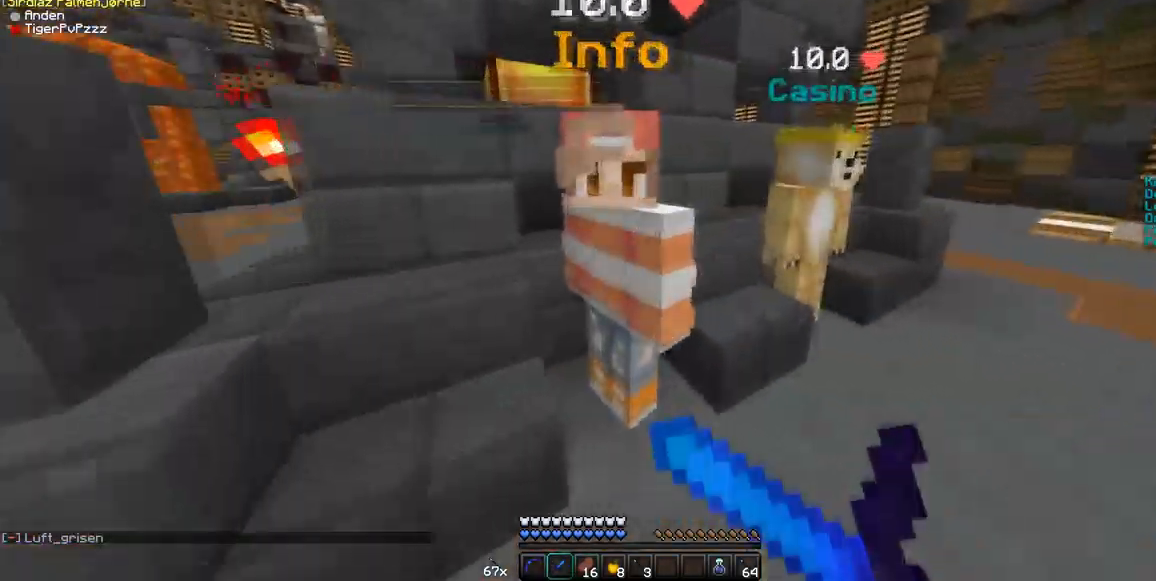
{"keys": [], "mouse": [], "events": [[105, "mouse_right", "up"], [351, "mouse_right", "down"], [491, "mouse_right", "up"]]}